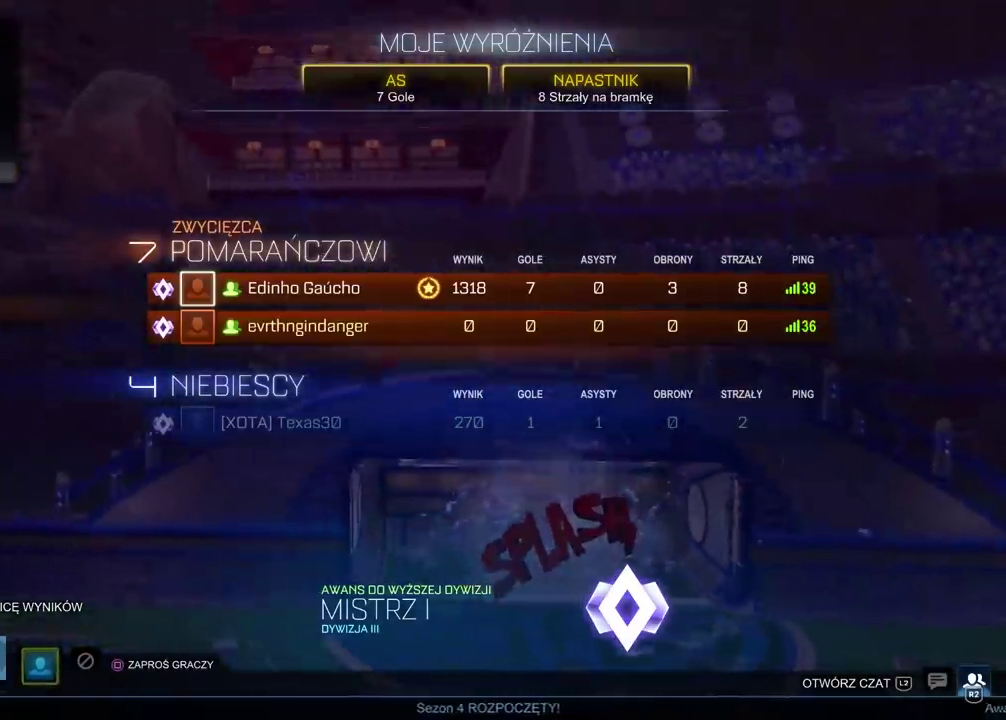
Gameplay with a controller (PlayStation layout); each line is a JSON object with the inputs held at the frame after it. "events" lists button and stick changes between this image and that frame as [ms after this image, input, new state], when the widget could be followed in between. This document gives stick clicks only as held states, not as events. Not read: L1 R1.
{"buttons": ["DPAD_DOWN"], "left_stick": "center", "right_stick": "center", "events": [[483, "DPAD_DOWN", "down"]]}
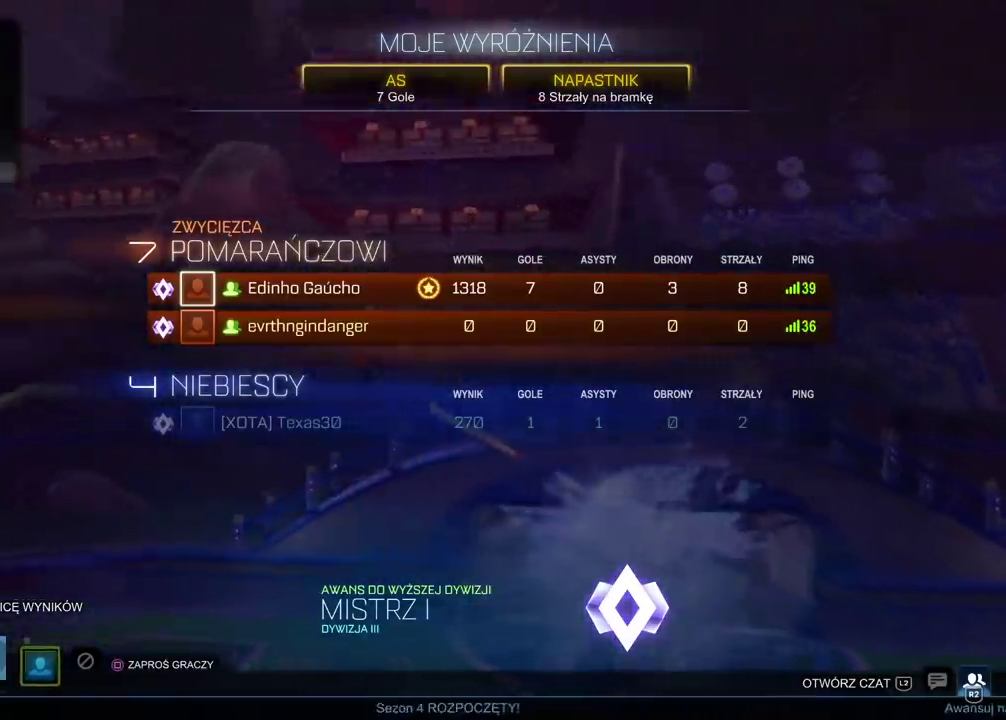
{"buttons": [], "left_stick": "center", "right_stick": "center", "events": [[67, "DPAD_DOWN", "up"], [150, "DPAD_DOWN", "down"], [250, "DPAD_DOWN", "up"], [350, "DPAD_DOWN", "down"], [417, "DPAD_DOWN", "up"]]}
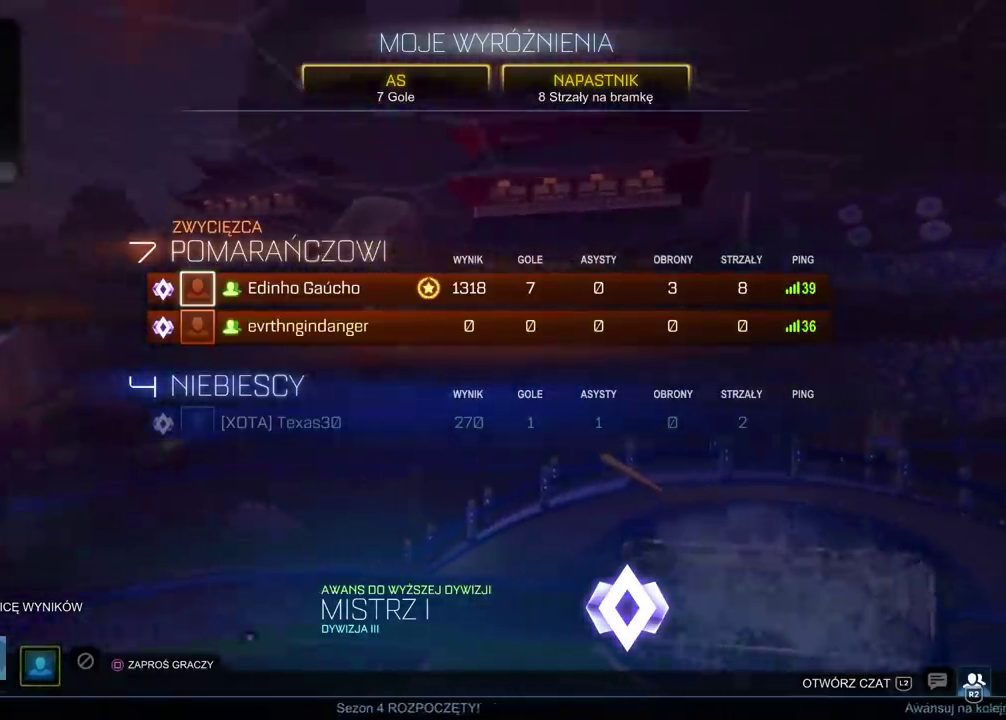
{"buttons": [], "left_stick": "center", "right_stick": "center", "events": [[17, "DPAD_DOWN", "down"], [83, "DPAD_DOWN", "up"], [200, "DPAD_DOWN", "down"], [250, "DPAD_DOWN", "up"]]}
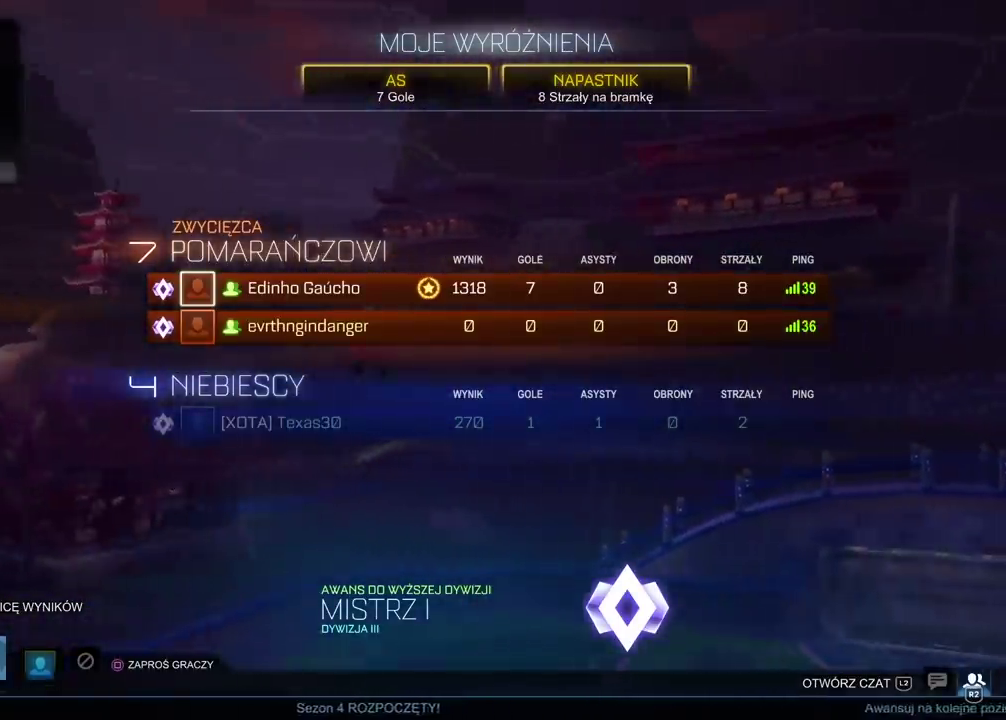
{"buttons": [], "left_stick": "center", "right_stick": "center", "events": []}
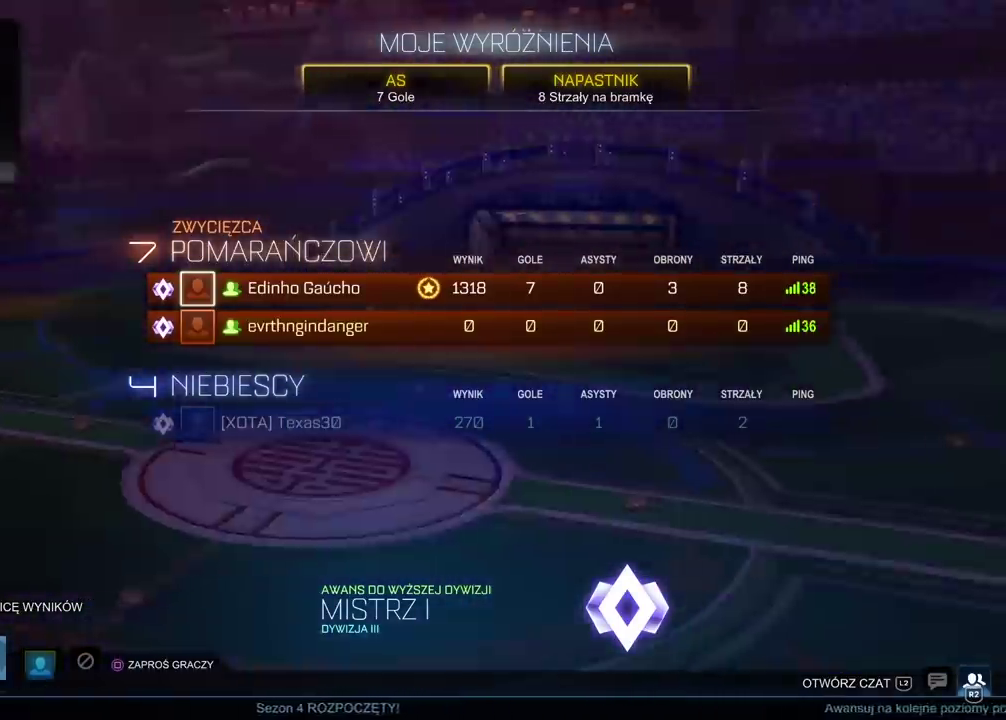
{"buttons": ["CROSS", "R2"], "left_stick": "center", "right_stick": "center", "events": [[133, "R2", "down"], [317, "left_stick", "left"], [417, "left_stick", "up-left"], [467, "left_stick", "center"], [500, "CROSS", "down"]]}
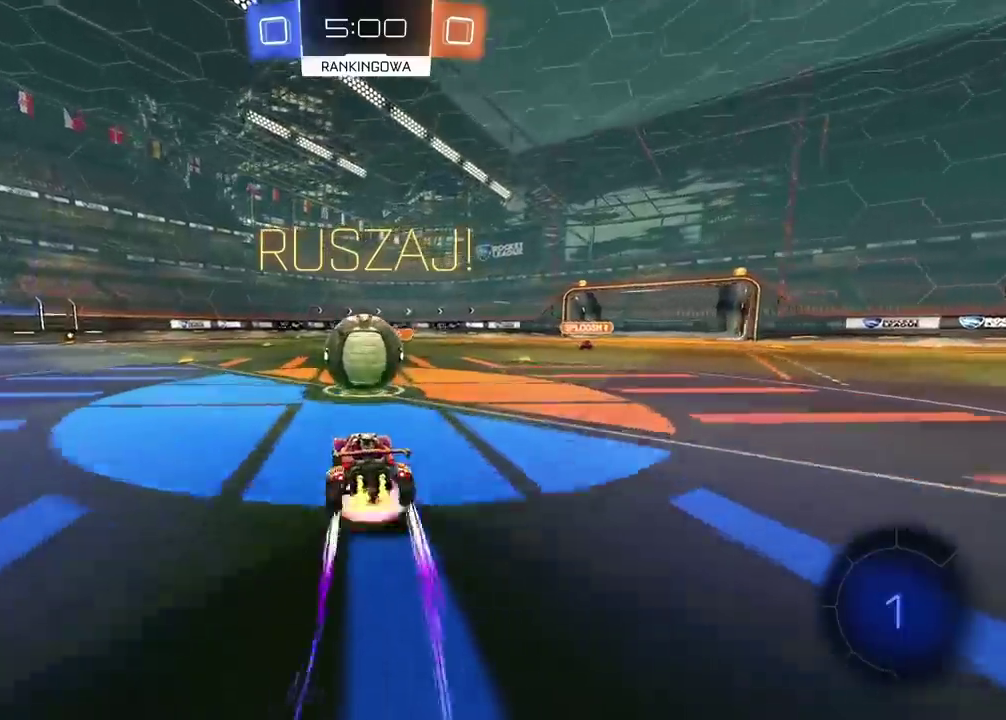
{"buttons": ["R2"], "left_stick": "center", "right_stick": "center", "events": [[67, "left_stick", "up-left"], [100, "CROSS", "up"], [200, "CROSS", "down"], [250, "left_stick", "up-right"], [350, "CROSS", "up"], [450, "left_stick", "center"]]}
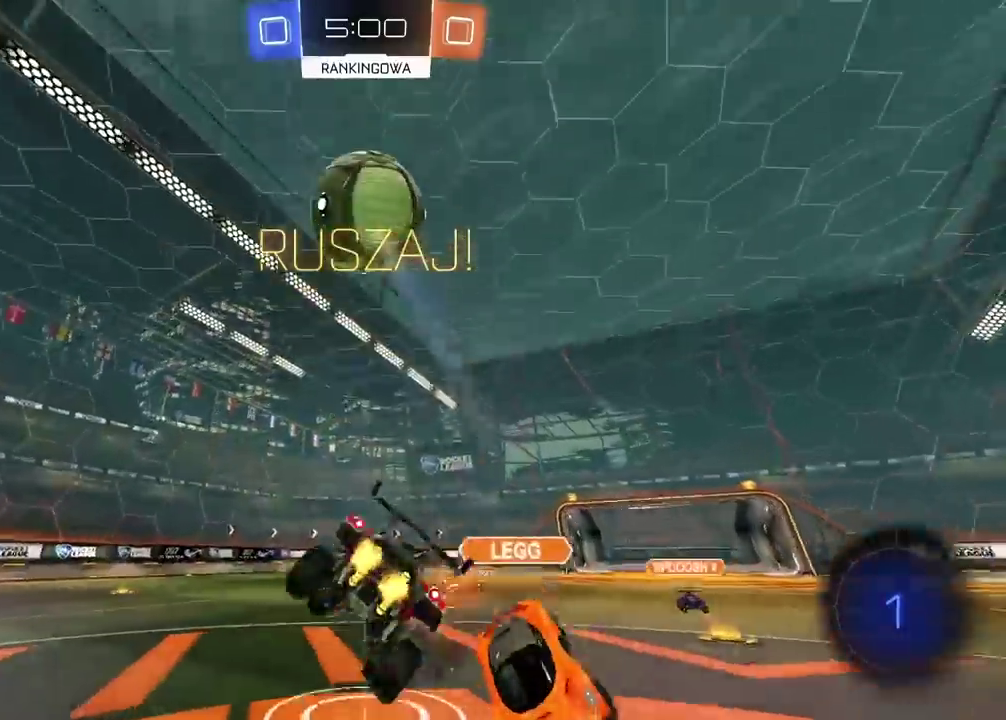
{"buttons": ["L2", "R2"], "left_stick": "down", "right_stick": "center", "events": [[50, "L2", "down"], [283, "TRIANGLE", "down"], [333, "left_stick", "up-right"], [367, "TRIANGLE", "up"], [450, "left_stick", "down"]]}
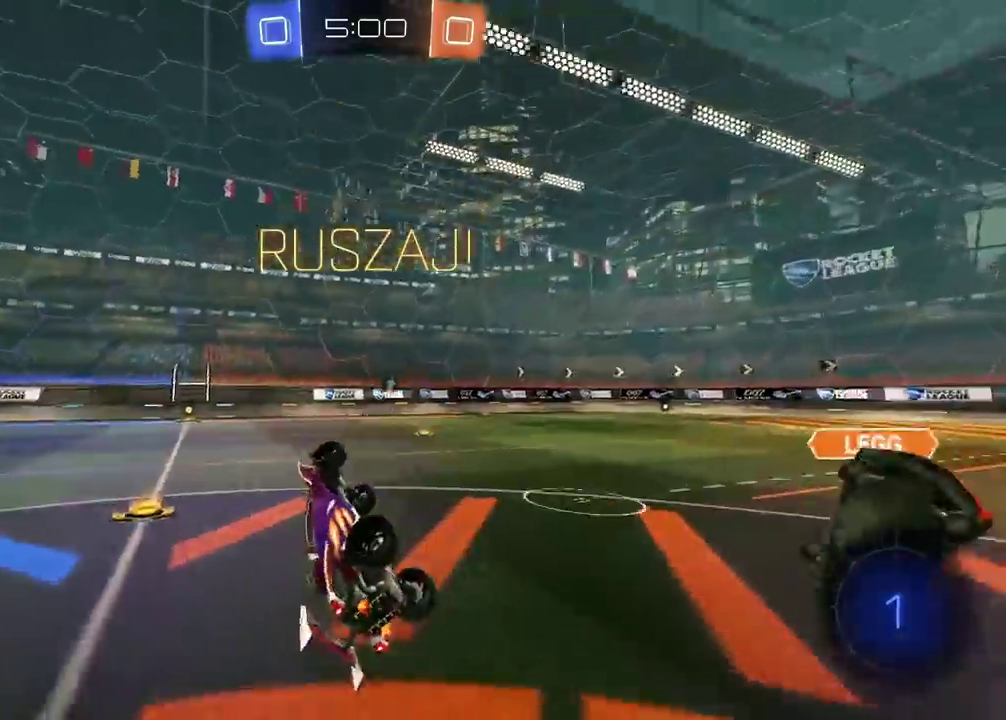
{"buttons": ["R2"], "left_stick": "left", "right_stick": "center", "events": [[100, "left_stick", "down-left"], [150, "L2", "up"], [367, "left_stick", "left"]]}
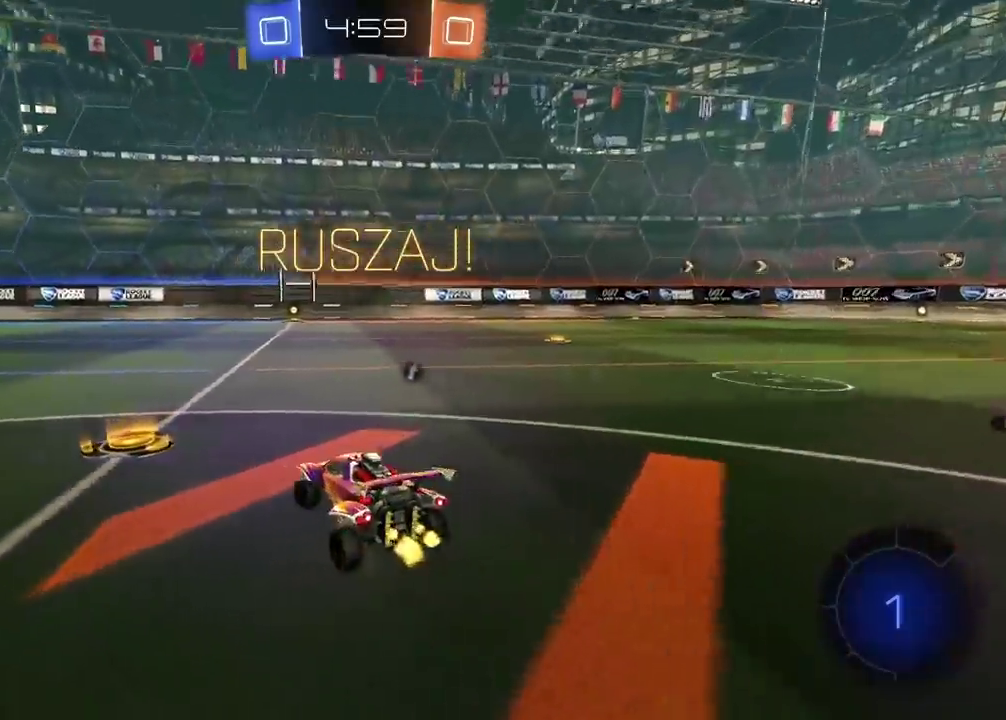
{"buttons": ["R2"], "left_stick": "center", "right_stick": "center", "events": [[133, "left_stick", "center"], [183, "left_stick", "right"], [467, "left_stick", "center"]]}
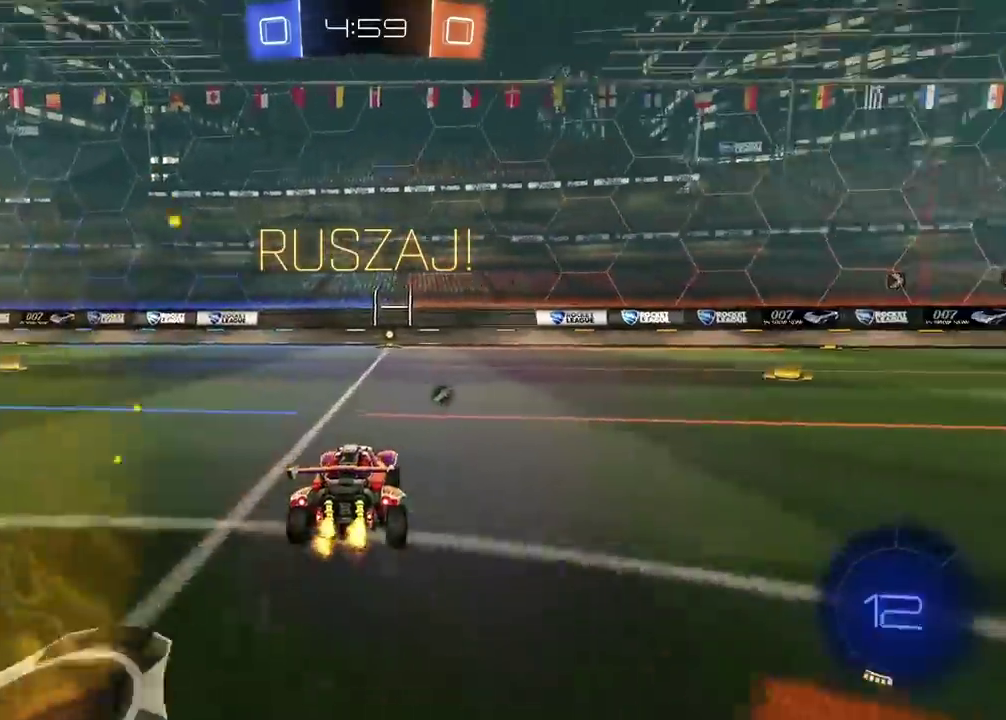
{"buttons": ["CROSS", "CIRCLE", "TRIANGLE", "R2"], "left_stick": "up", "right_stick": "center"}
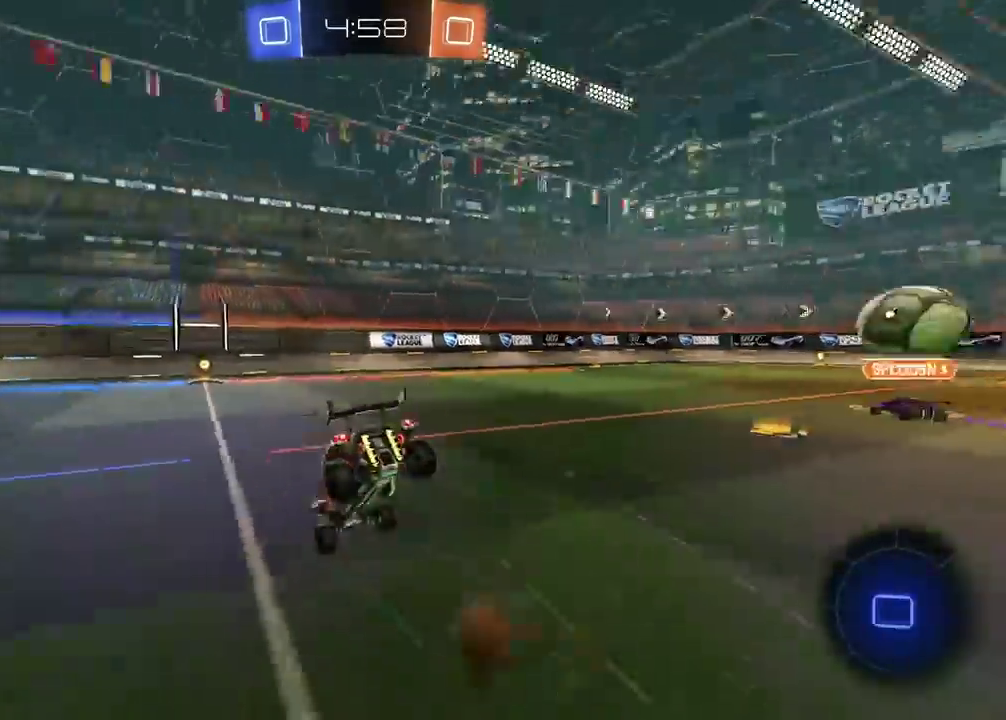
{"buttons": ["CIRCLE", "R2"], "left_stick": "right", "right_stick": "center", "events": [[17, "CROSS", "up"], [67, "CIRCLE", "up"], [67, "TRIANGLE", "up"], [83, "left_stick", "center"], [467, "CIRCLE", "down"], [467, "left_stick", "right"]]}
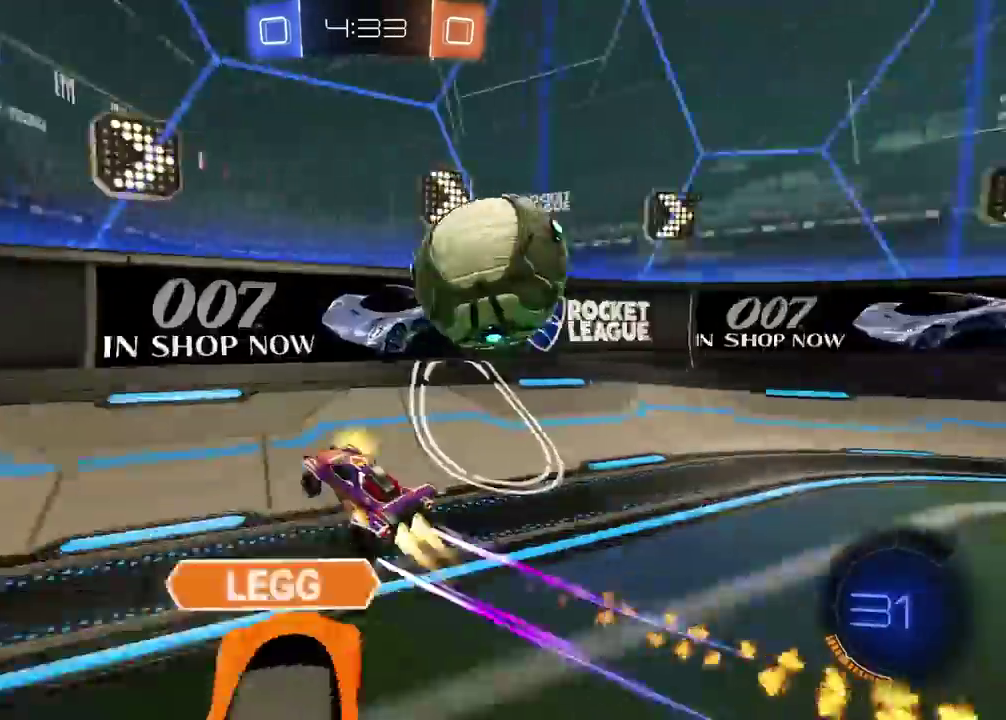
{"buttons": ["R2"], "left_stick": "right", "right_stick": "center", "events": [[33, "CIRCLE", "up"]]}
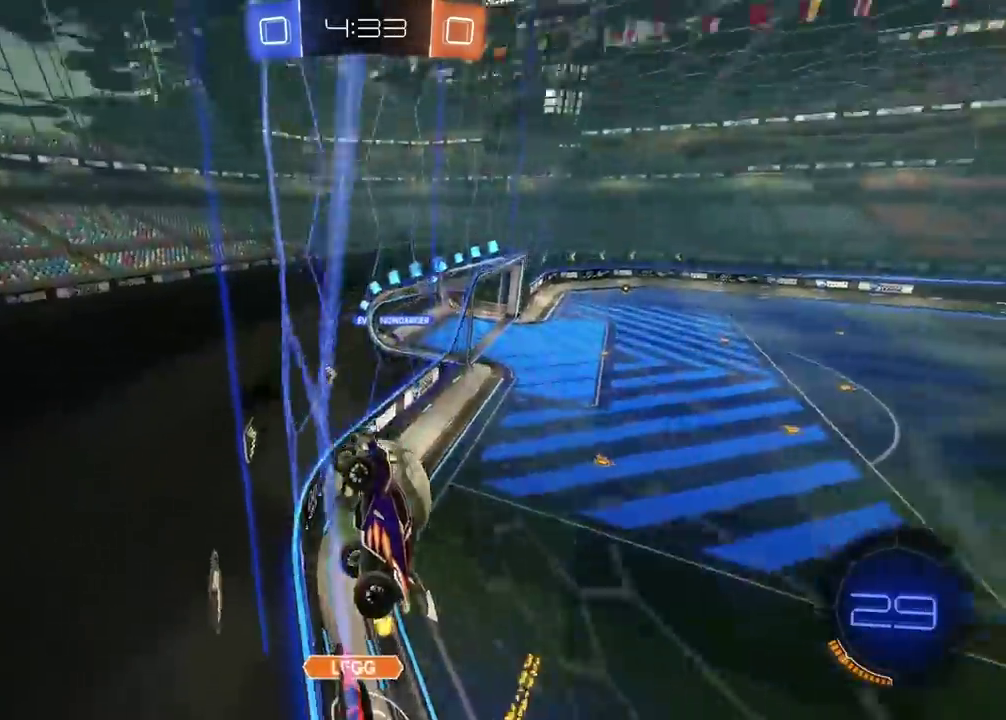
{"buttons": ["R2"], "left_stick": "right", "right_stick": "center", "events": []}
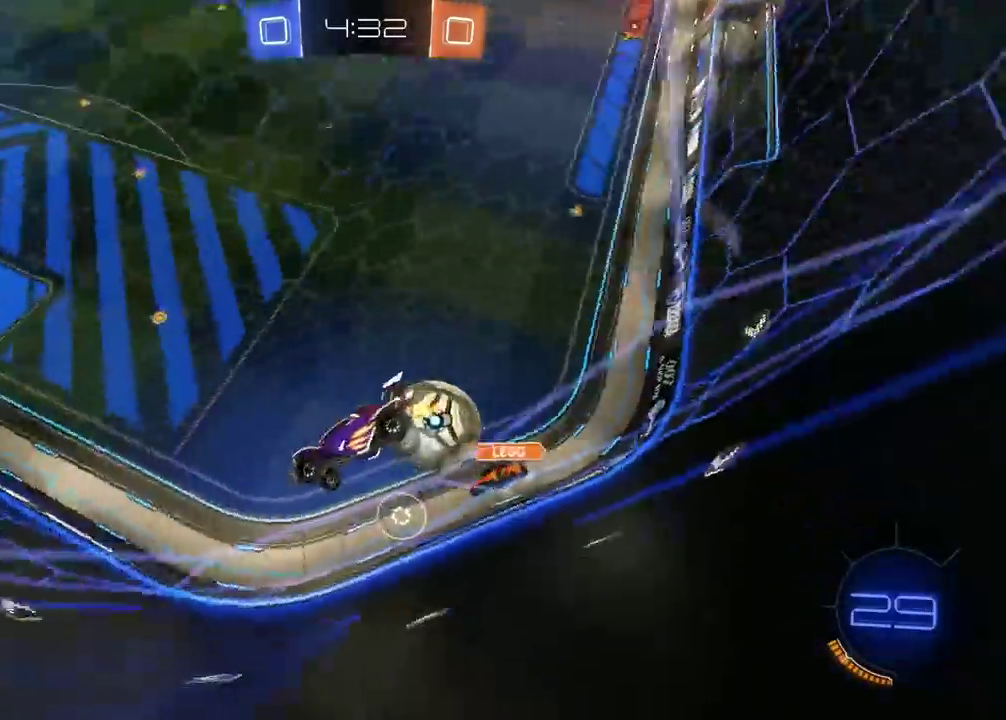
{"buttons": ["R2"], "left_stick": "left", "right_stick": "center", "events": [[217, "R2", "up"], [233, "L2", "down"], [233, "left_stick", "center"], [300, "left_stick", "left"], [333, "R2", "down"], [467, "L2", "up"]]}
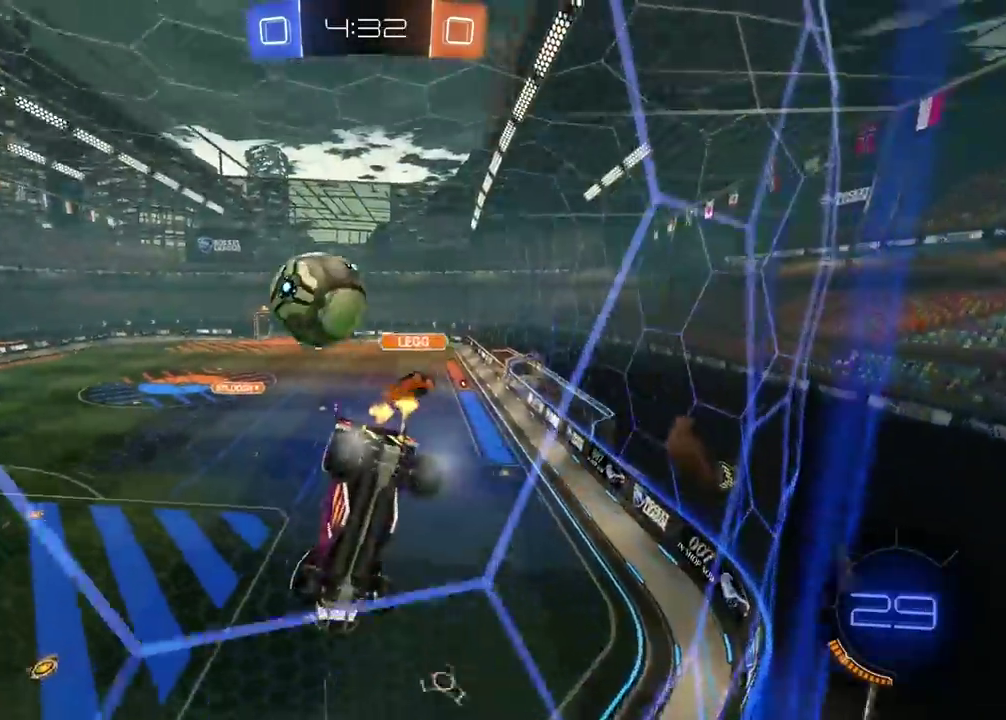
{"buttons": ["CIRCLE", "R2"], "left_stick": "center", "right_stick": "center", "events": [[267, "left_stick", "center"], [333, "left_stick", "left"], [467, "CIRCLE", "down"], [483, "left_stick", "center"]]}
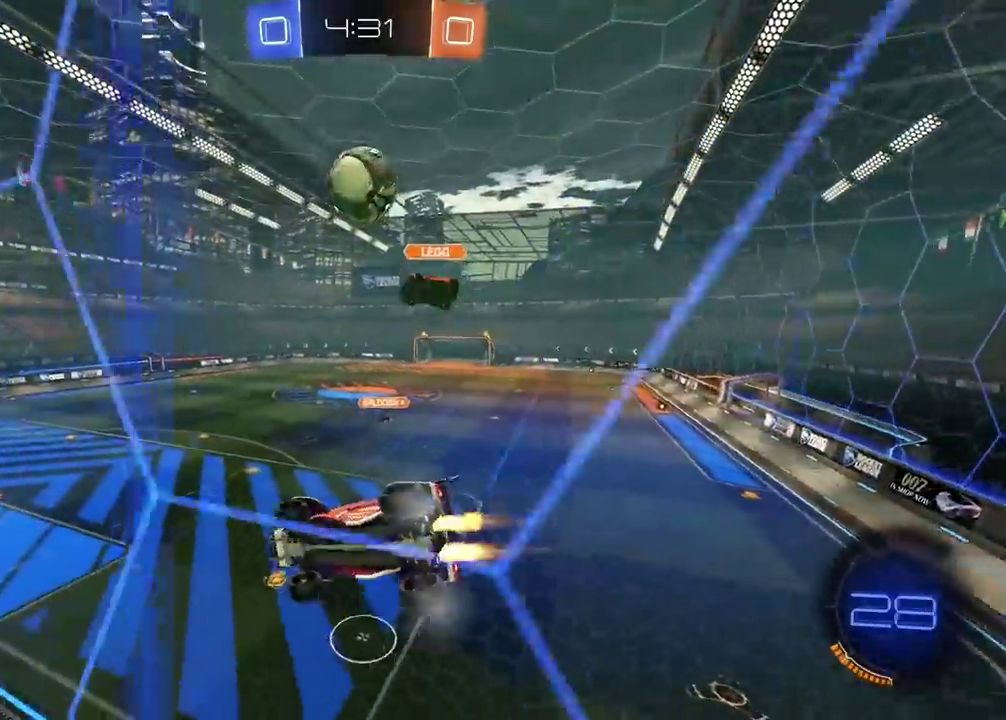
{"buttons": ["L2", "R2"], "left_stick": "up-left", "right_stick": "center"}
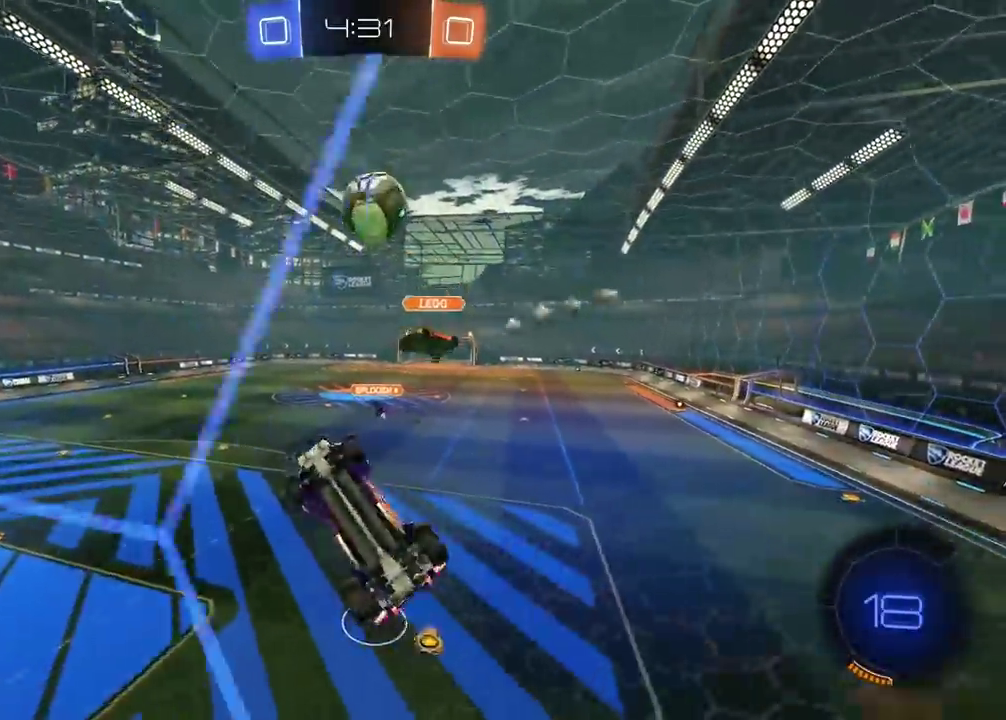
{"buttons": ["CIRCLE", "L2", "R2"], "left_stick": "up", "right_stick": "center"}
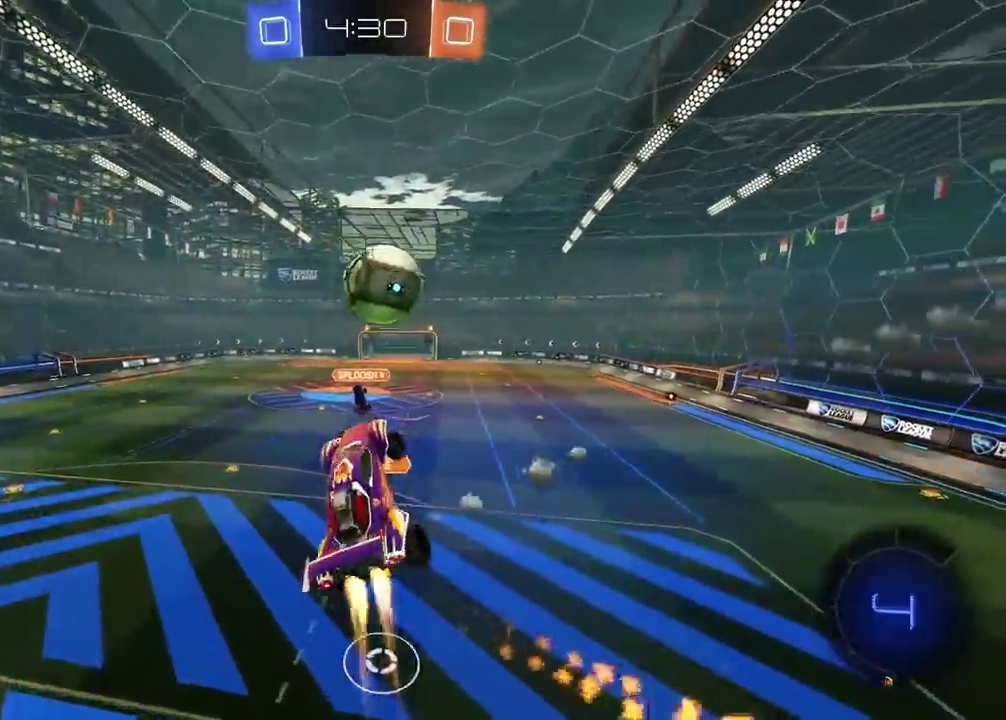
{"buttons": ["L2", "R2"], "left_stick": "down-left", "right_stick": "center"}
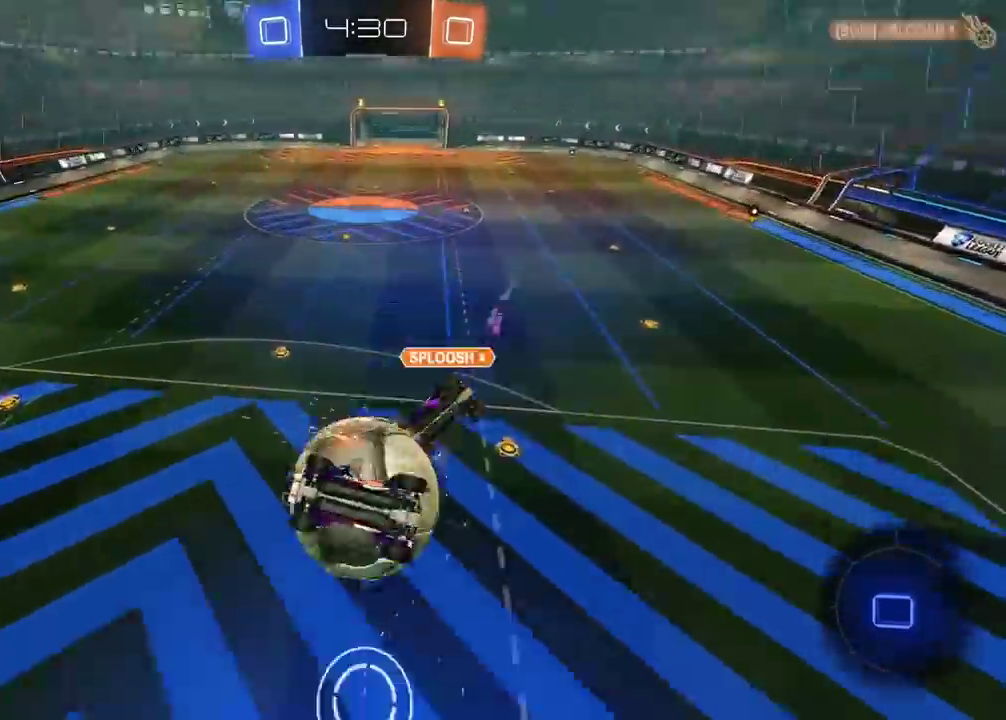
{"buttons": [], "left_stick": "left", "right_stick": "center", "events": [[50, "R2", "up"], [100, "L2", "up"], [100, "left_stick", "center"], [383, "left_stick", "left"]]}
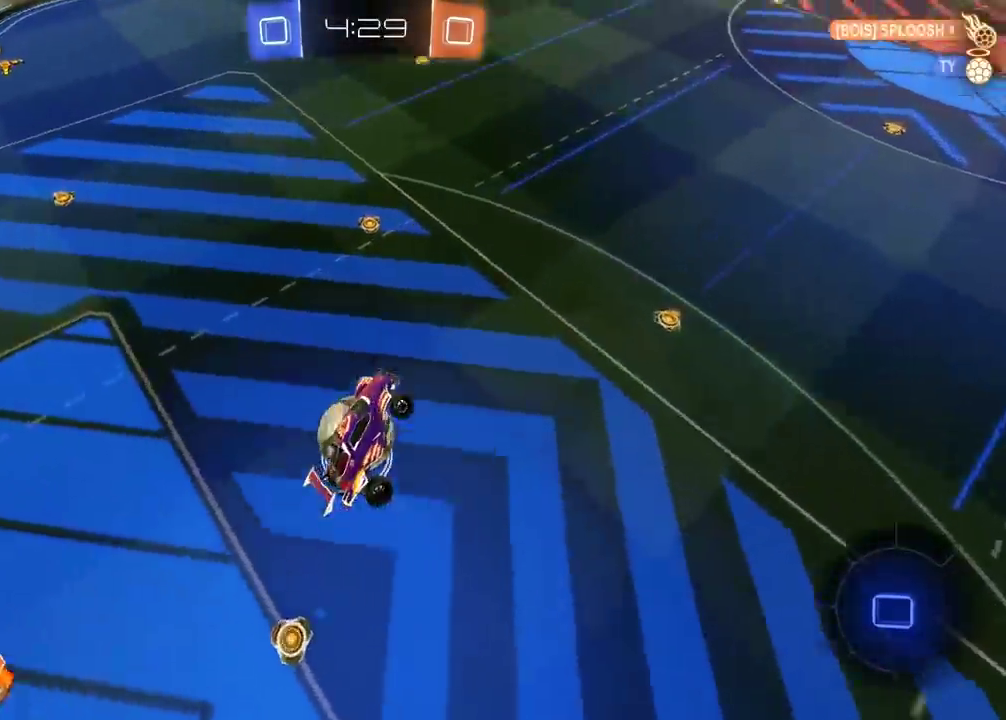
{"buttons": [], "left_stick": "center", "right_stick": "center", "events": [[83, "L2", "down"], [100, "left_stick", "center"], [217, "L2", "up"]]}
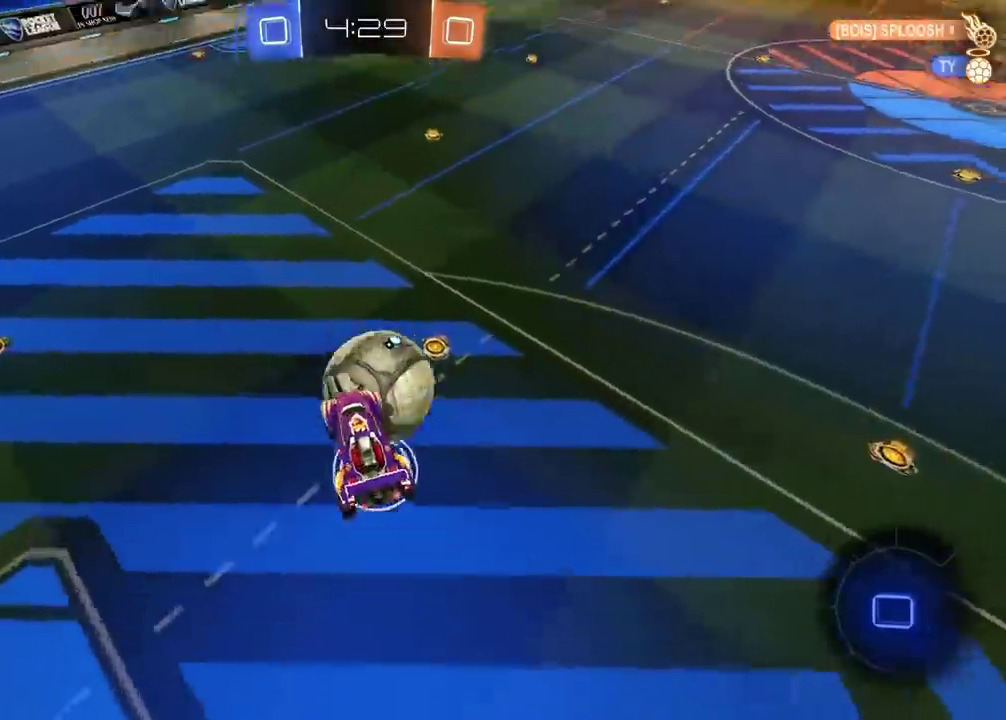
{"buttons": [], "left_stick": "center", "right_stick": "center", "events": [[33, "TRIANGLE", "down"], [117, "TRIANGLE", "up"], [233, "R2", "down"], [367, "left_stick", "right"], [450, "left_stick", "center"], [467, "R2", "up"]]}
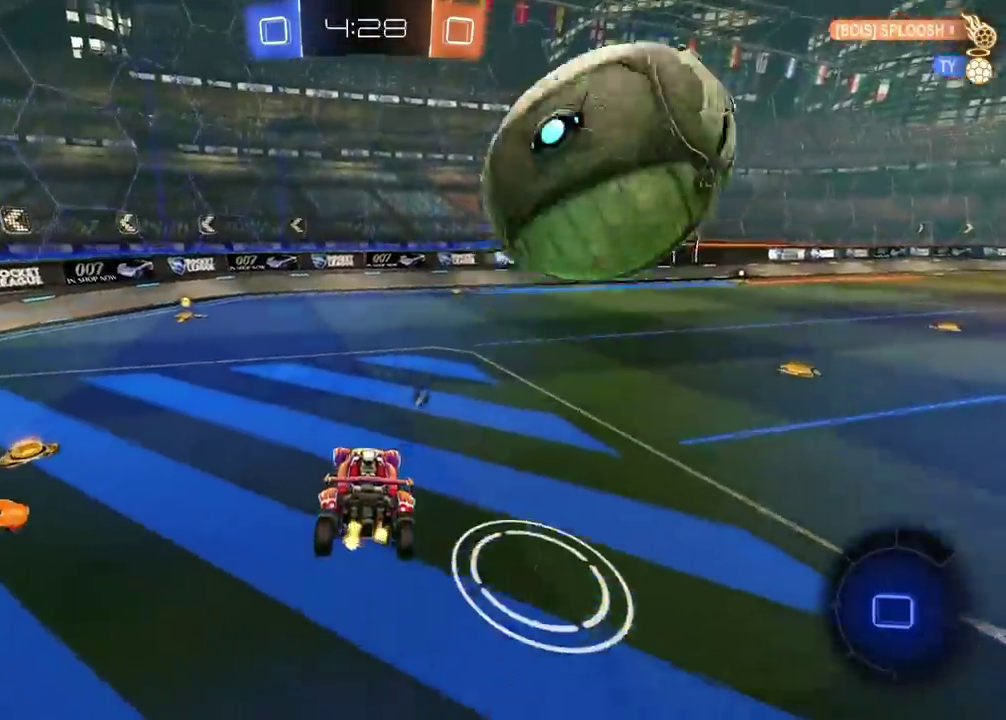
{"buttons": ["R2"], "left_stick": "center", "right_stick": "center", "events": [[133, "R2", "down"], [200, "left_stick", "left"], [500, "left_stick", "center"]]}
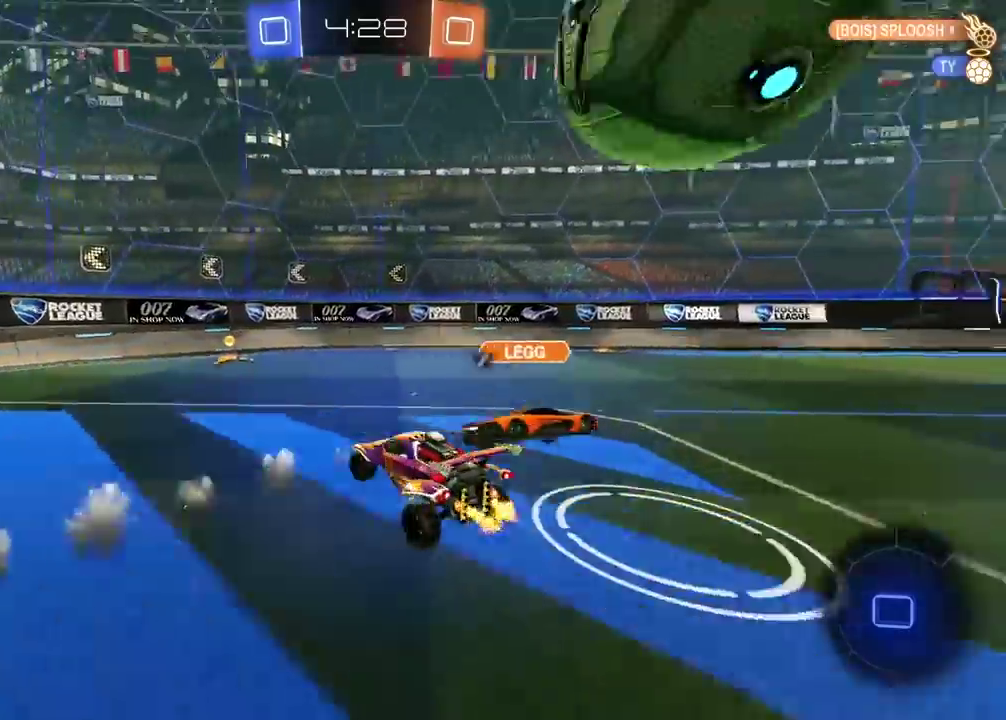
{"buttons": ["R2"], "left_stick": "right", "right_stick": "center", "events": [[167, "left_stick", "right"]]}
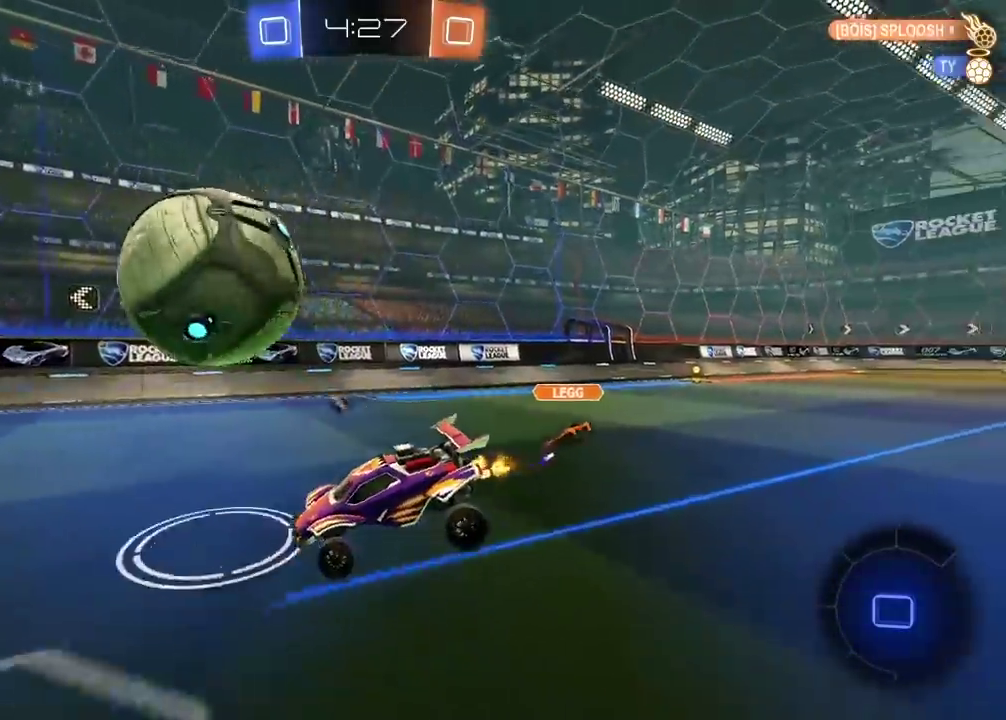
{"buttons": ["R2"], "left_stick": "center", "right_stick": "center", "events": [[483, "left_stick", "center"]]}
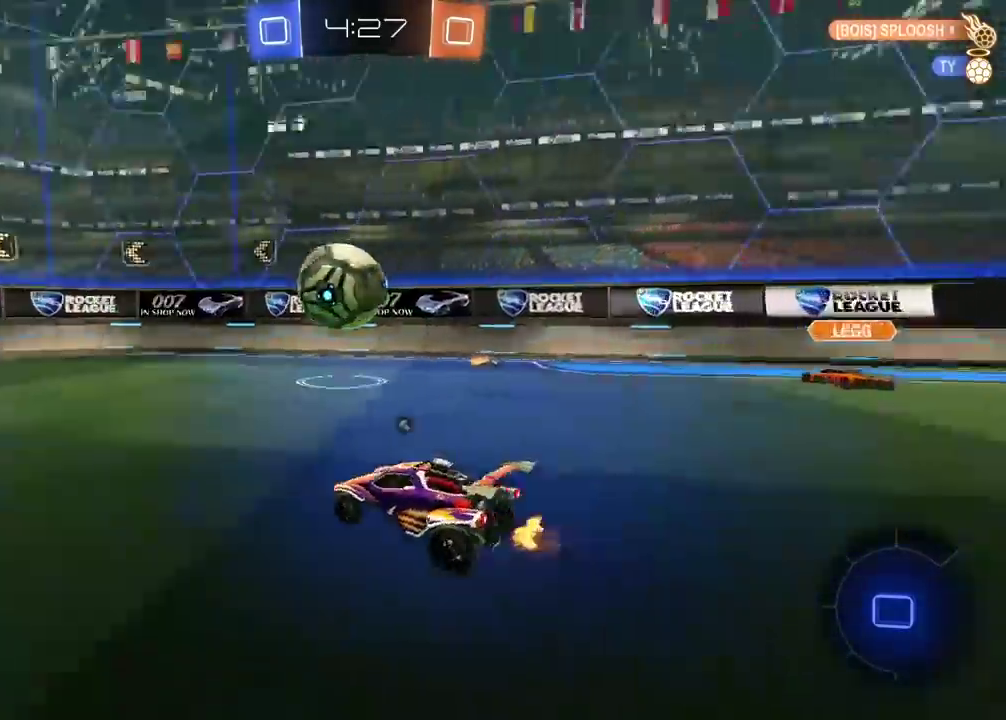
{"buttons": ["R2"], "left_stick": "left", "right_stick": "center", "events": [[317, "TRIANGLE", "down"], [433, "TRIANGLE", "up"], [467, "left_stick", "left"]]}
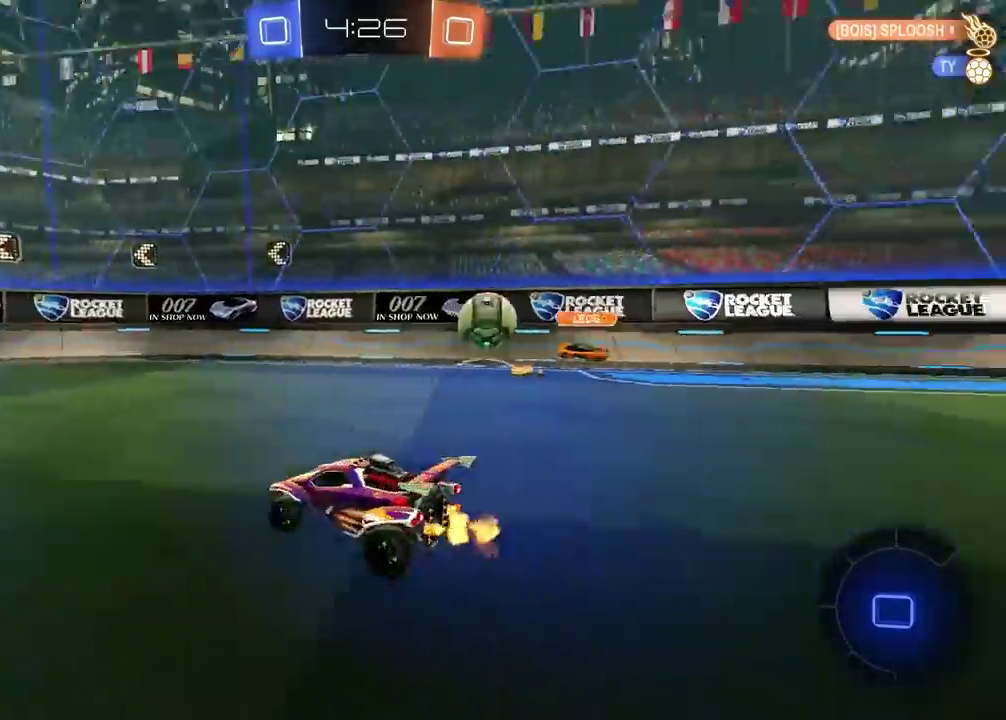
{"buttons": ["R2"], "left_stick": "center", "right_stick": "center", "events": [[33, "left_stick", "center"]]}
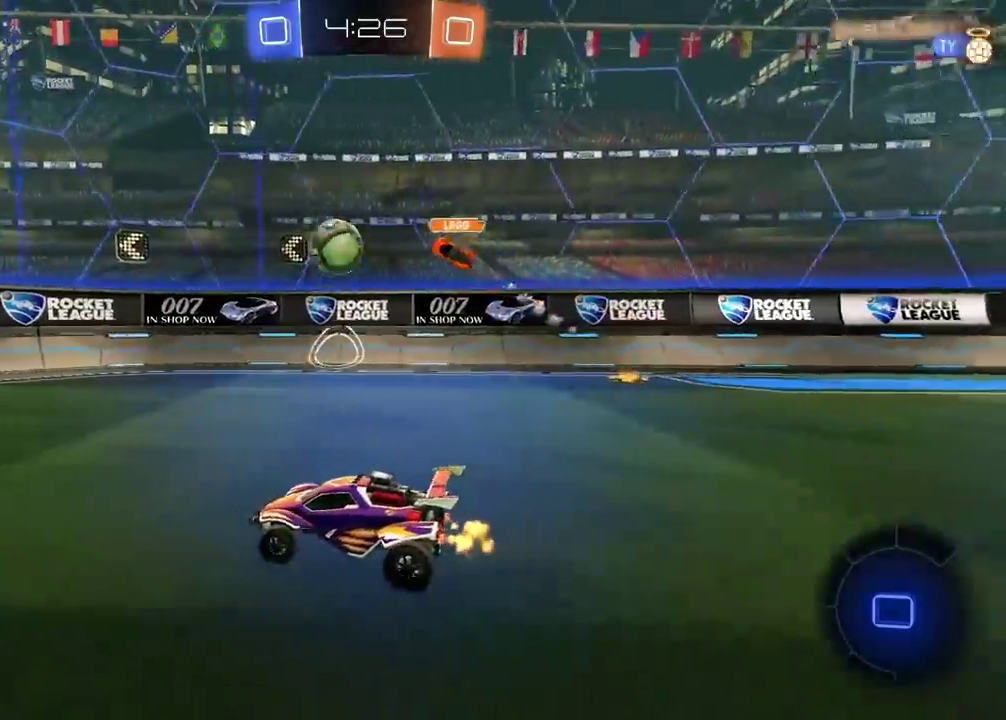
{"buttons": ["R2"], "left_stick": "center", "right_stick": "center", "events": []}
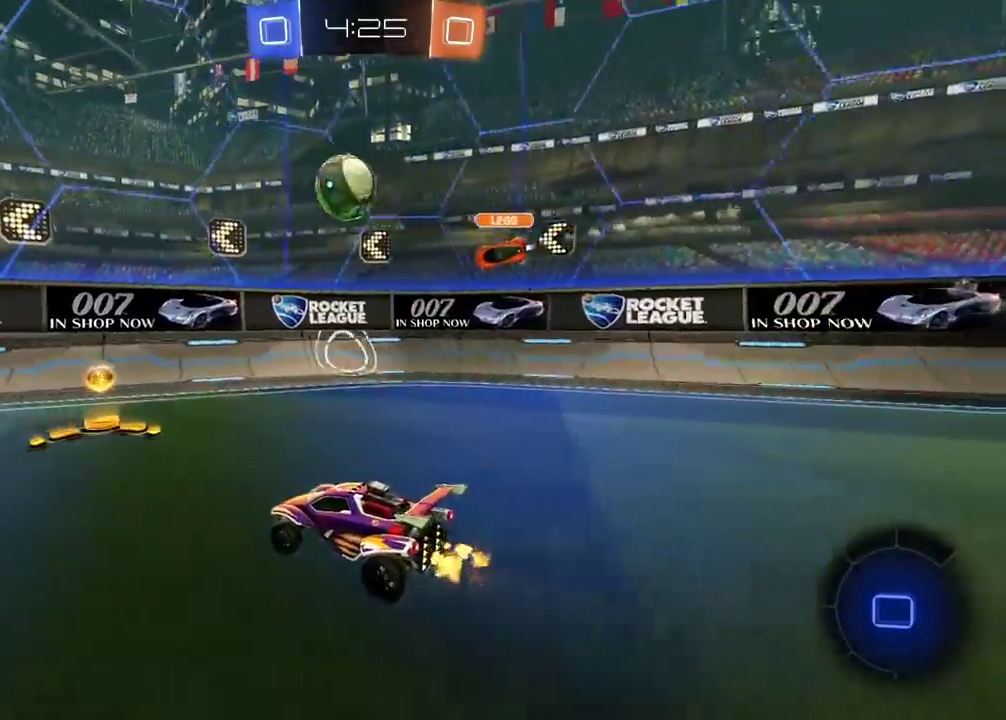
{"buttons": ["R2"], "left_stick": "left", "right_stick": "center", "events": [[33, "left_stick", "left"], [117, "left_stick", "center"], [250, "left_stick", "left"], [317, "left_stick", "down-left"], [417, "left_stick", "left"]]}
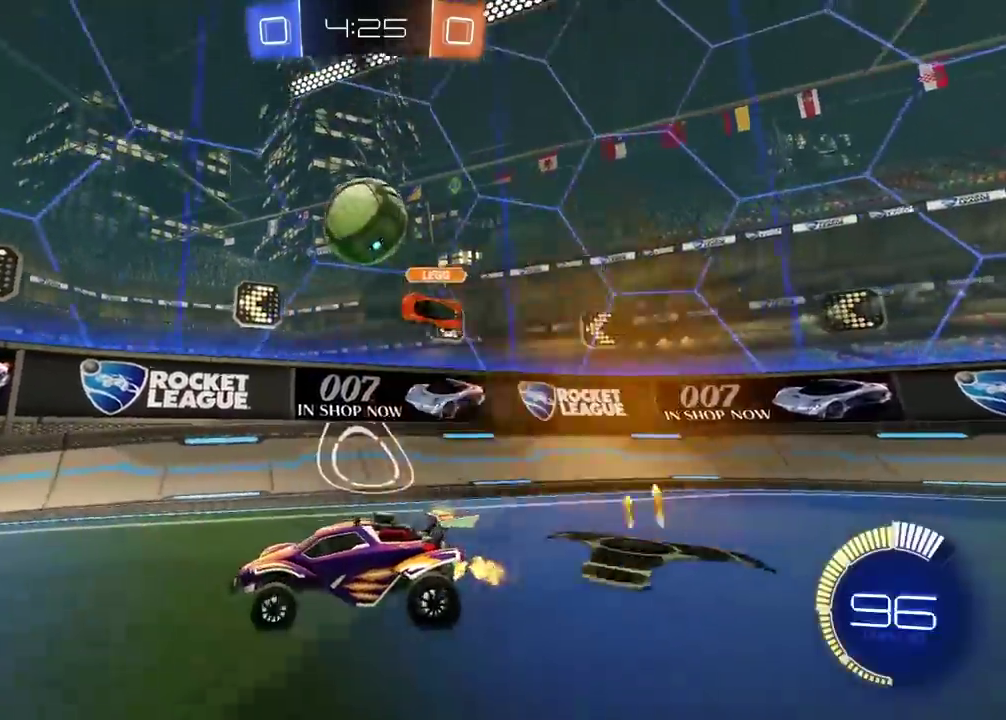
{"buttons": ["R2"], "left_stick": "right", "right_stick": "center", "events": [[217, "left_stick", "center"], [383, "left_stick", "right"]]}
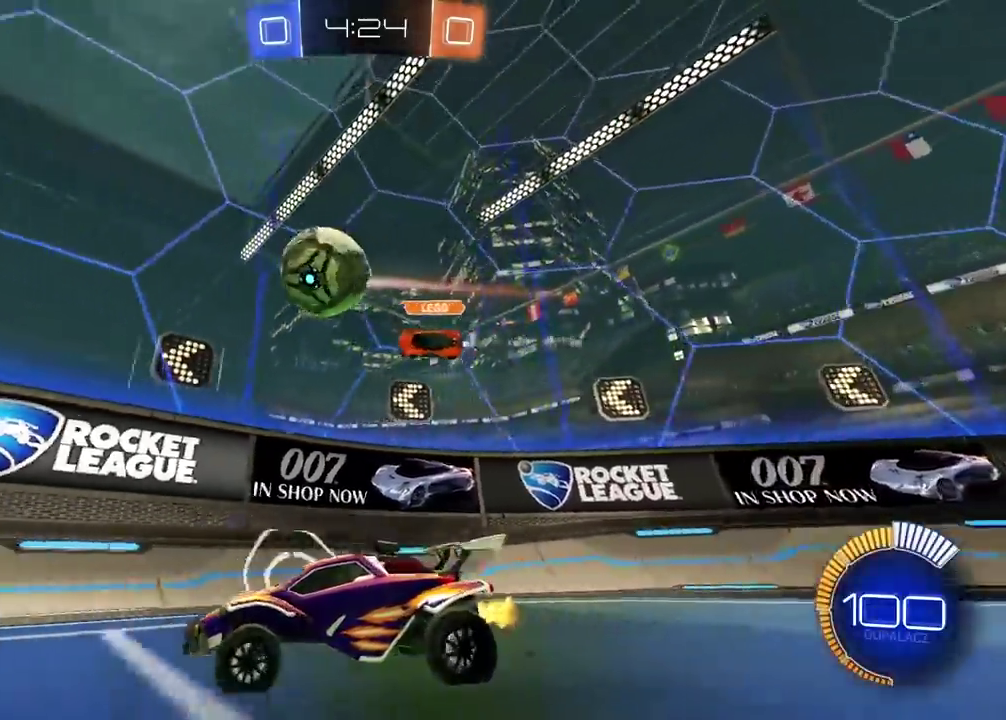
{"buttons": ["CIRCLE", "R2"], "left_stick": "left", "right_stick": "center", "events": [[17, "left_stick", "center"], [183, "R2", "up"], [217, "TRIANGLE", "down"], [250, "left_stick", "down-left"], [300, "TRIANGLE", "up"], [333, "left_stick", "left"], [400, "R2", "down"], [450, "CIRCLE", "down"]]}